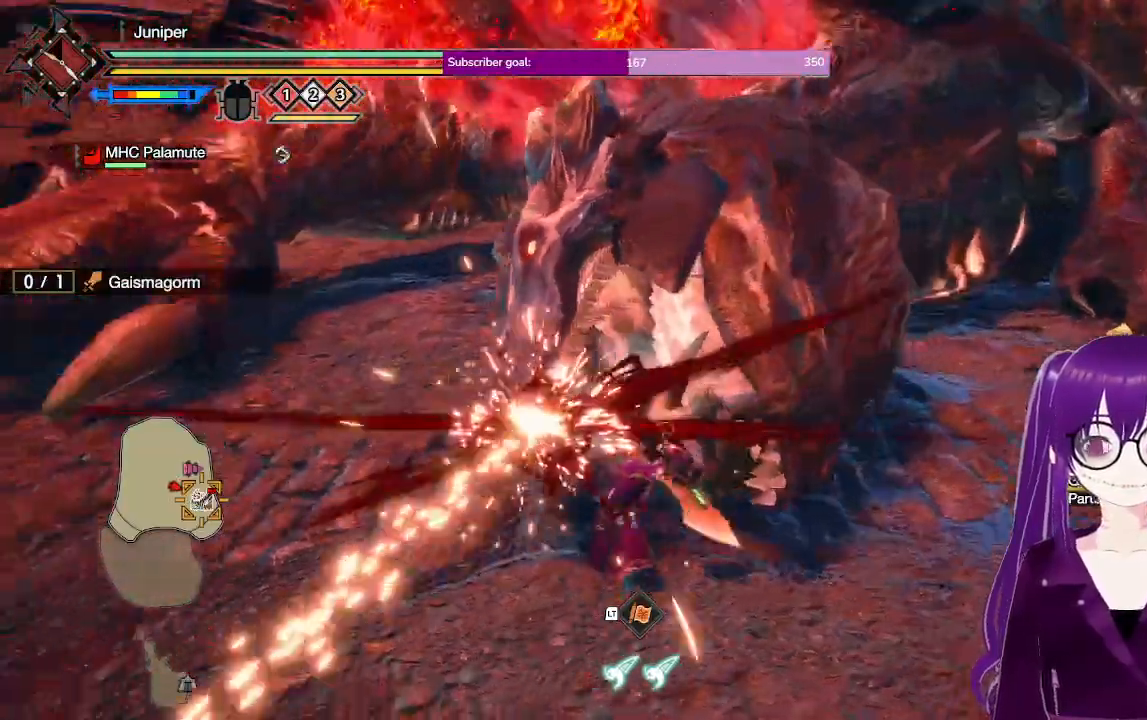
Gameplay with a controller (Xbox layout); each line is a JSON object with the inputs held at the frame after it (dt_ms = milliseconds from this image to that frame). "events" lists button and stick changes between this image and that frame as [ms after this image, input, new state], when the widget could be followed in between. Not read: L3 R3.
{"dt_ms": 500, "buttons": ["Y"], "left_stick": "center", "right_stick": "center", "events": [[467, "Y", "down"]]}
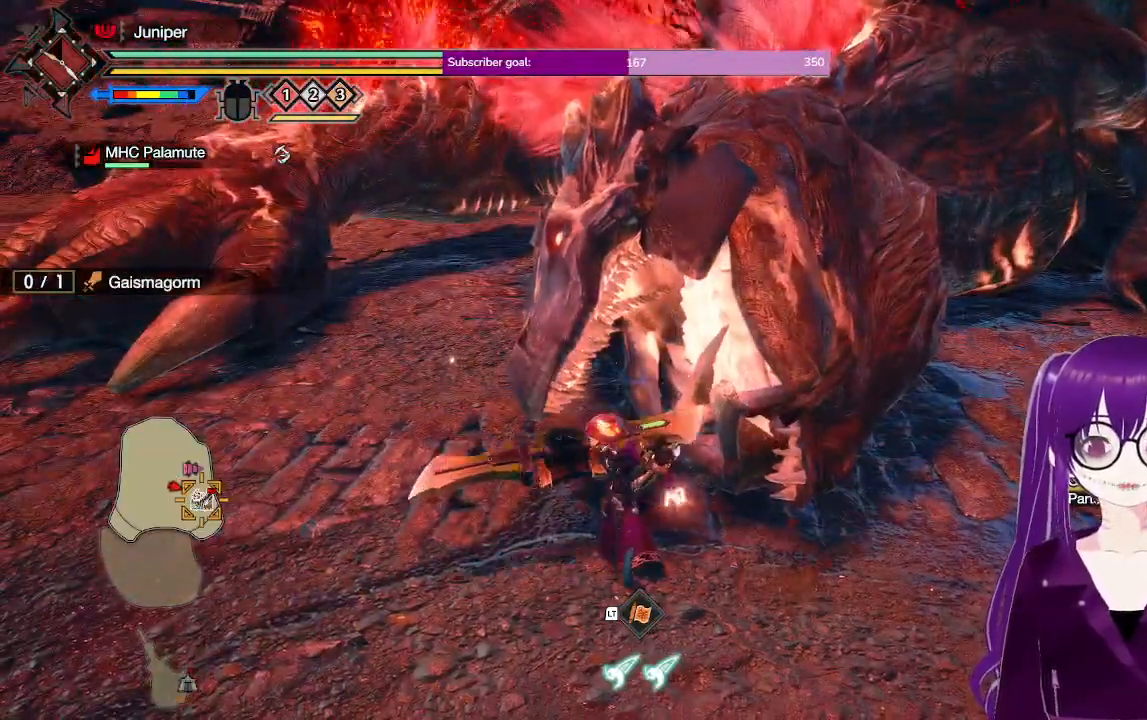
{"dt_ms": 500, "buttons": [], "left_stick": "center", "right_stick": "center", "events": [[67, "Y", "up"], [150, "Y", "down"], [267, "Y", "up"]]}
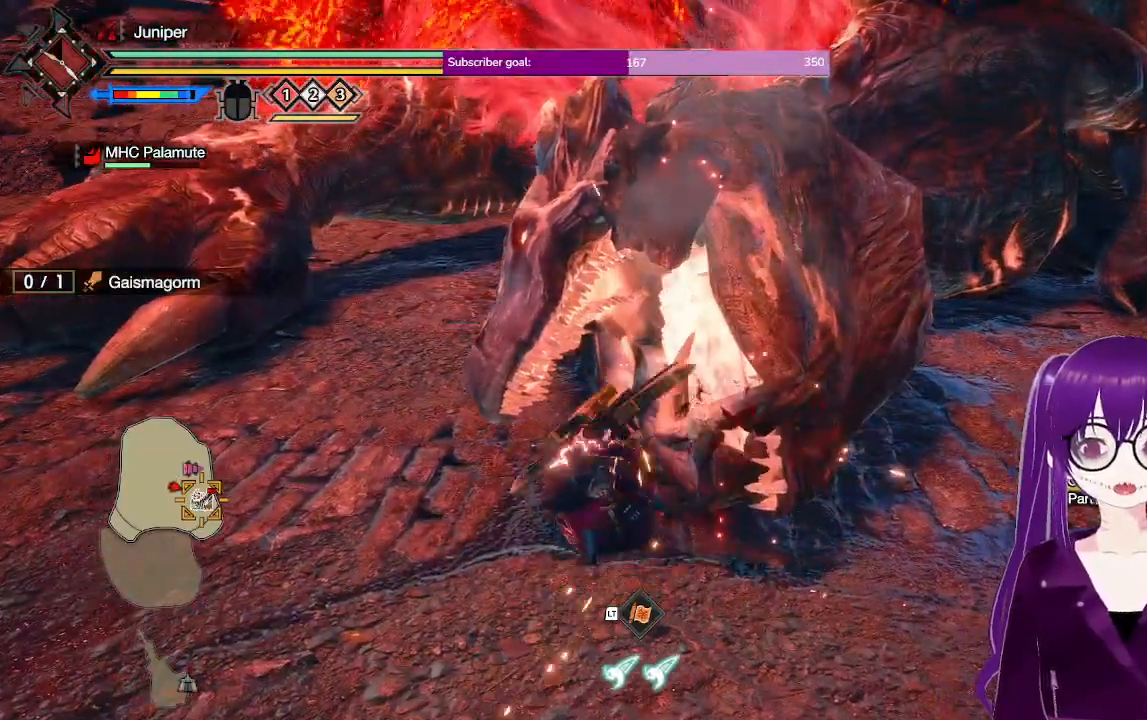
{"dt_ms": 500, "buttons": ["A"], "left_stick": "up-left", "right_stick": "up-right", "events": [[33, "right_stick", "up-right"], [100, "left_stick", "up-left"], [200, "right_stick", "center"], [383, "right_stick", "up-right"], [500, "A", "down"]]}
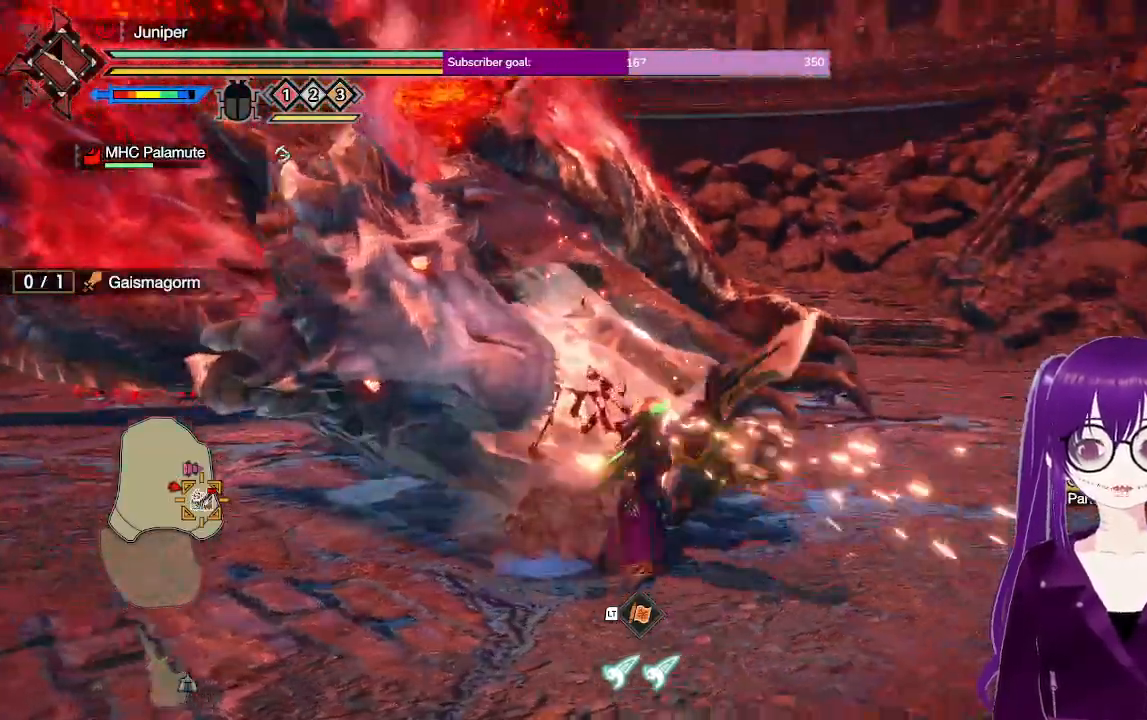
{"dt_ms": 500, "buttons": ["A"], "left_stick": "center", "right_stick": "center", "events": [[17, "left_stick", "center"], [17, "right_stick", "center"]]}
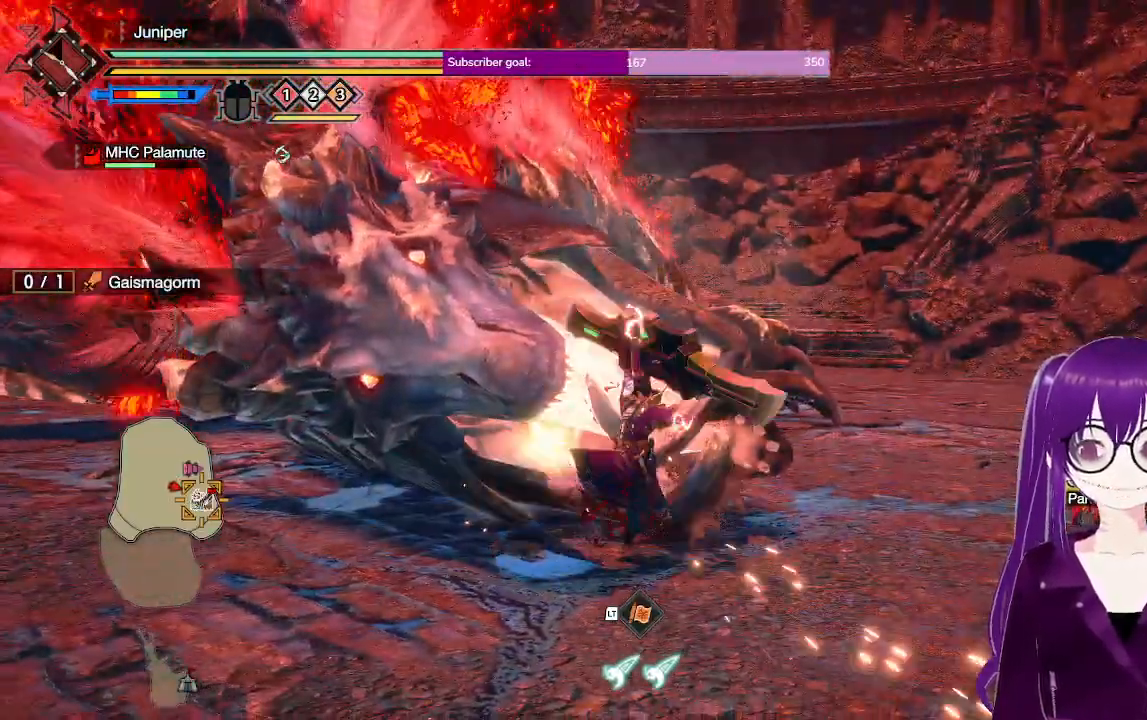
{"dt_ms": 500, "buttons": ["A"], "left_stick": "center", "right_stick": "center", "events": [[350, "Y", "down"], [467, "Y", "up"]]}
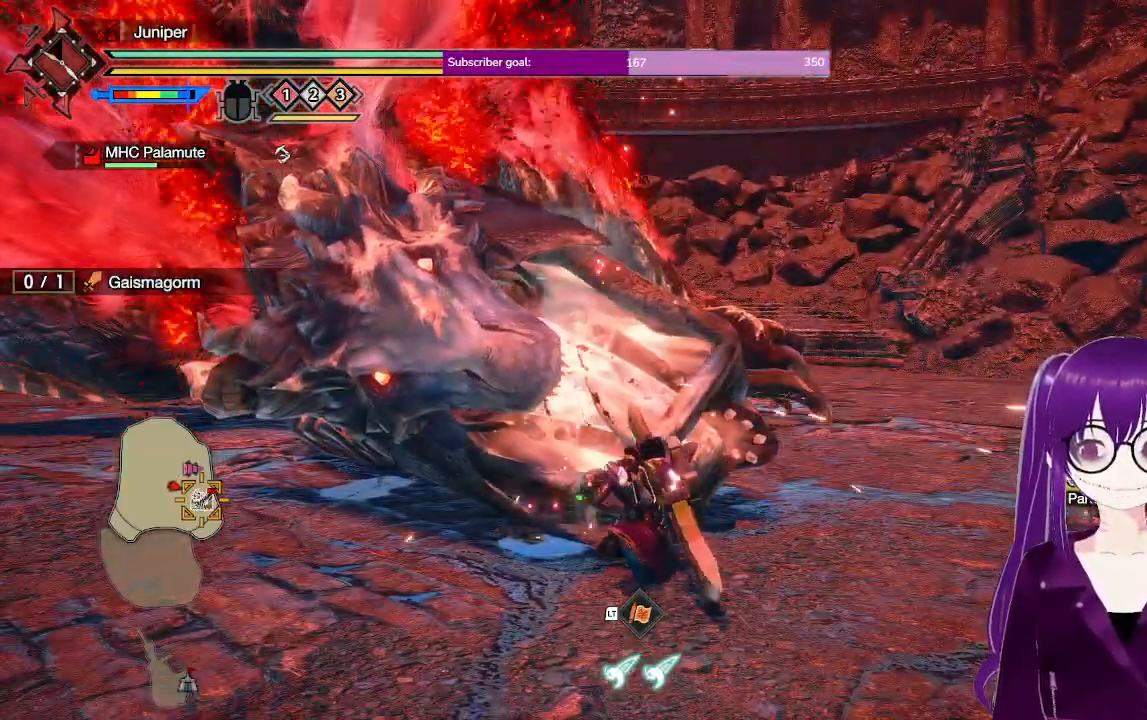
{"dt_ms": 500, "buttons": ["A"], "left_stick": "center", "right_stick": "center", "events": [[17, "Y", "down"], [133, "Y", "up"], [217, "Y", "down"], [317, "Y", "up"]]}
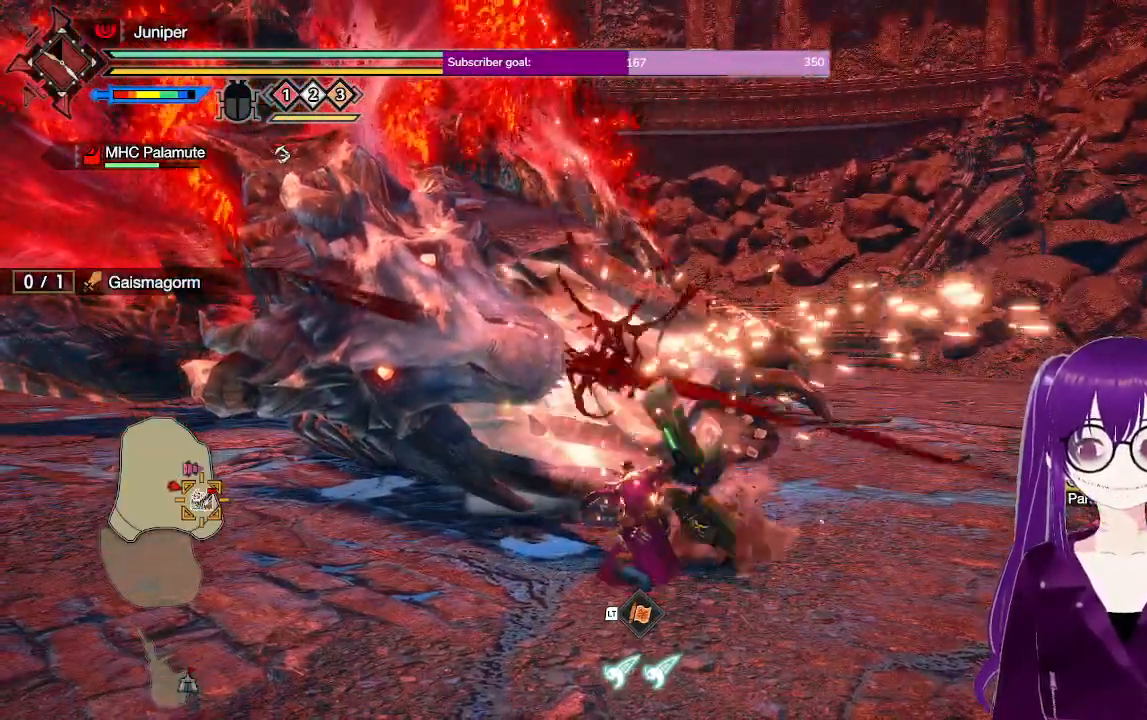
{"dt_ms": 500, "buttons": [], "left_stick": "center", "right_stick": "center", "events": [[33, "A", "up"], [67, "right_stick", "down-left"], [250, "right_stick", "center"]]}
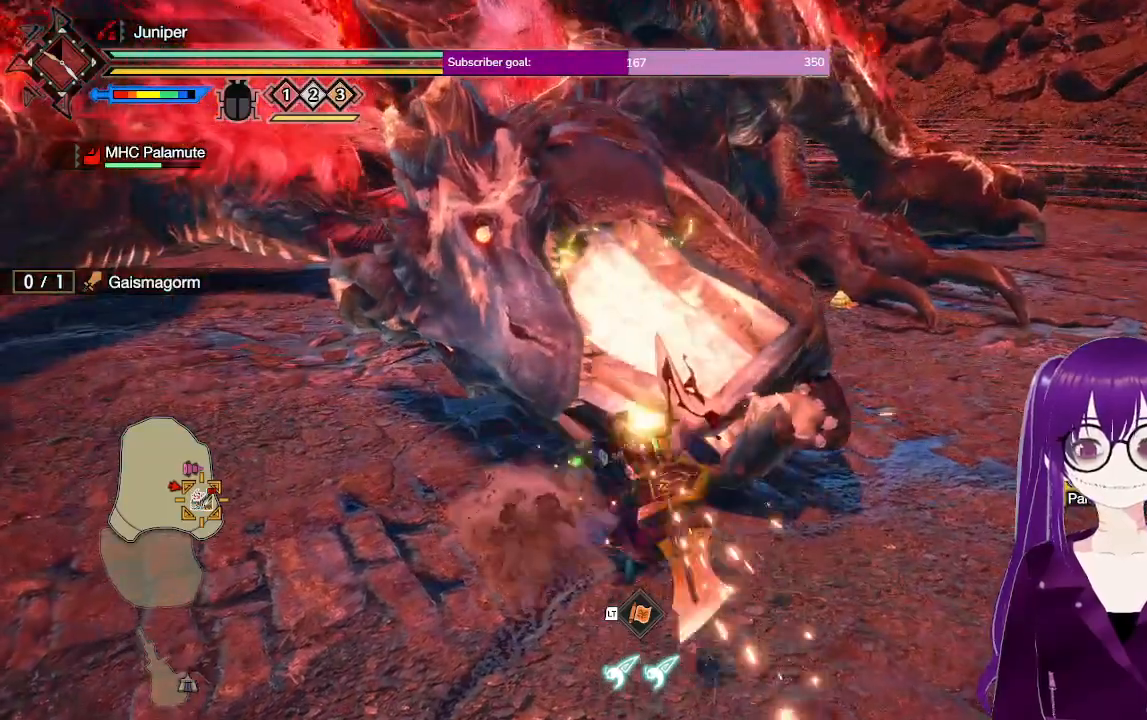
{"dt_ms": 500, "buttons": ["R2"], "left_stick": "center", "right_stick": "center", "events": [[117, "R2", "down"], [250, "R2", "up"], [333, "R2", "down"]]}
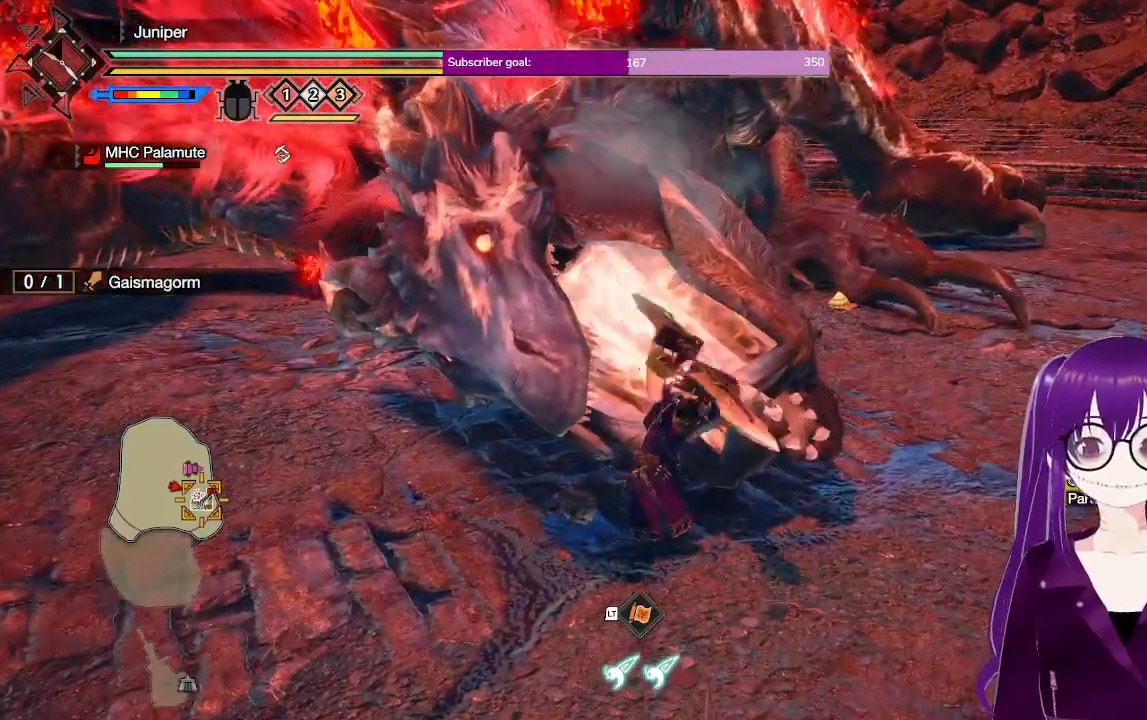
{"dt_ms": 500, "buttons": ["A"], "left_stick": "up", "right_stick": "center", "events": [[17, "R2", "up"], [283, "left_stick", "up"], [283, "right_stick", "down-left"], [400, "right_stick", "center"], [500, "A", "down"]]}
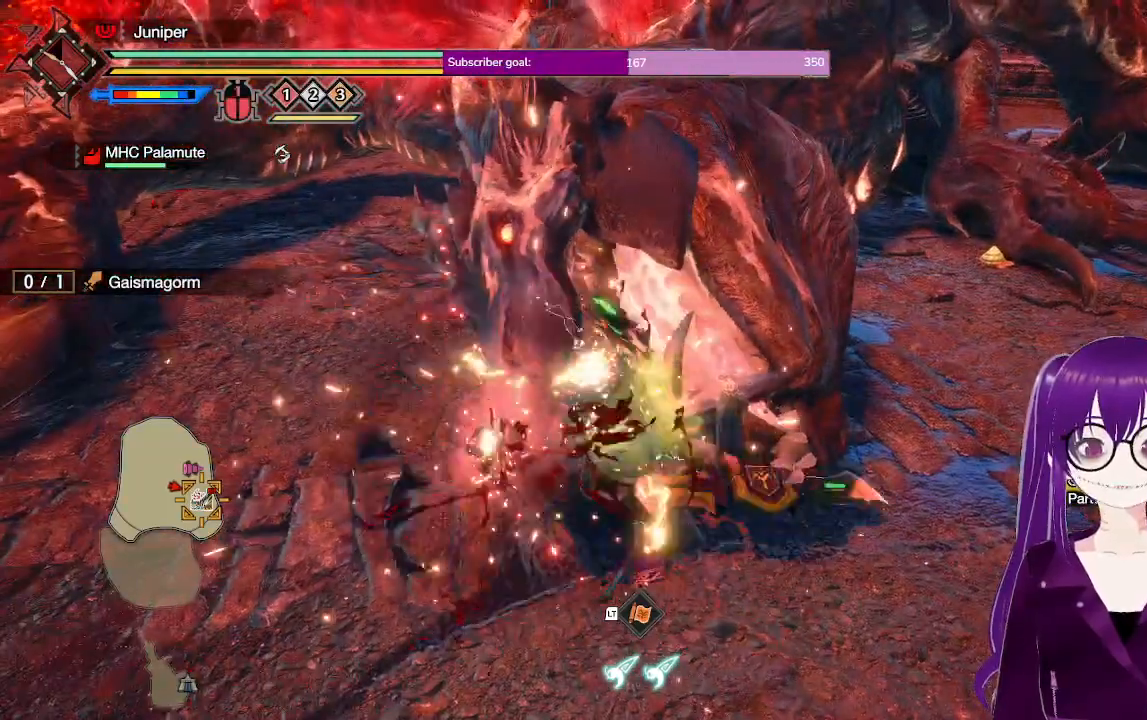
{"dt_ms": 500, "buttons": ["A", "Y"], "left_stick": "up", "right_stick": "center", "events": [[183, "Y", "down"], [333, "Y", "up"], [467, "Y", "down"]]}
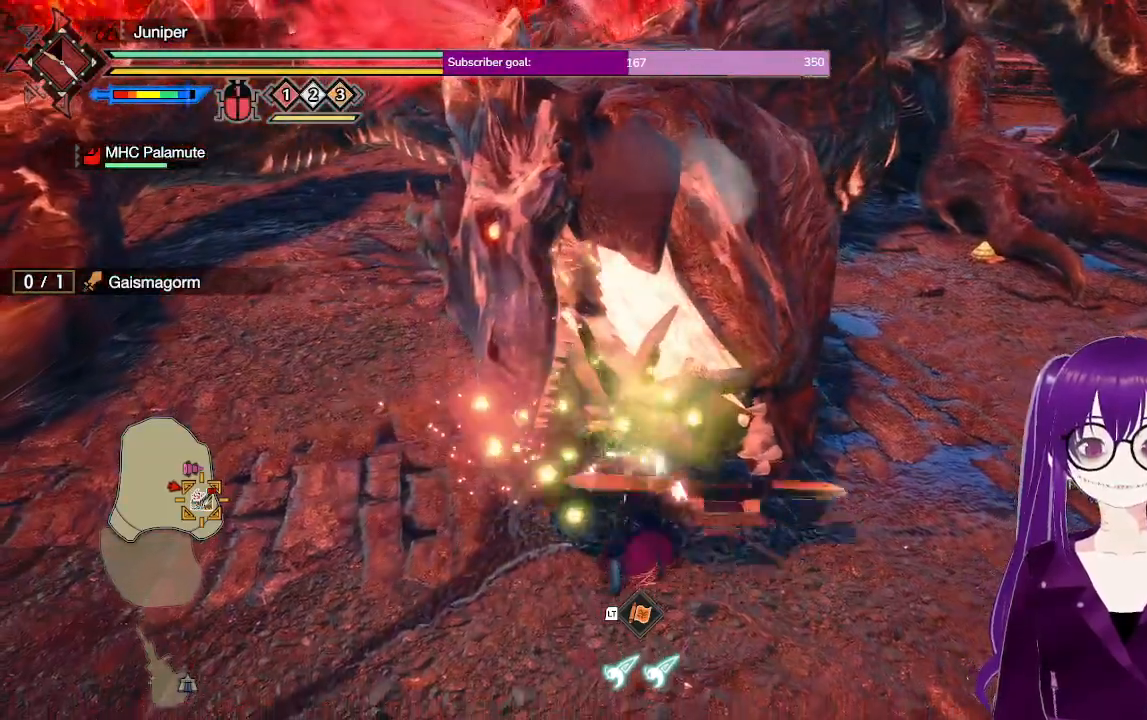
{"dt_ms": 500, "buttons": ["A", "Y"], "left_stick": "up", "right_stick": "center", "events": [[133, "Y", "up"], [183, "Y", "down"], [350, "Y", "up"], [417, "Y", "down"]]}
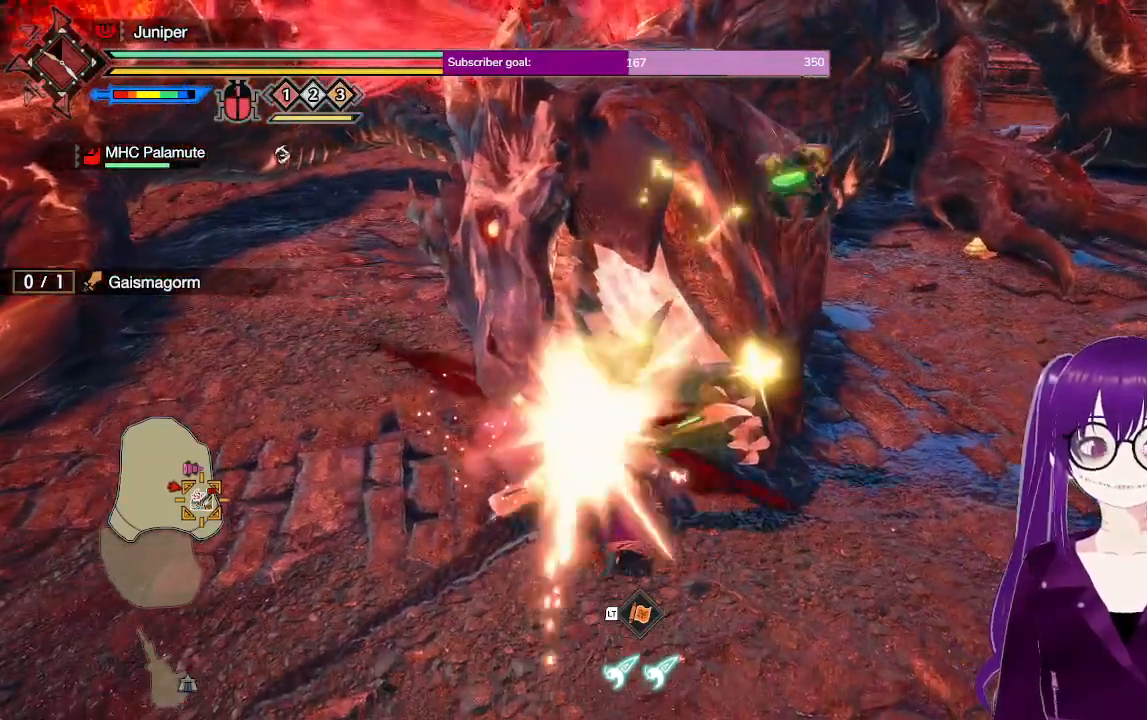
{"dt_ms": 500, "buttons": ["A"], "left_stick": "up", "right_stick": "center", "events": [[83, "Y", "up"], [133, "Y", "down"], [283, "Y", "up"], [383, "Y", "down"], [483, "Y", "up"]]}
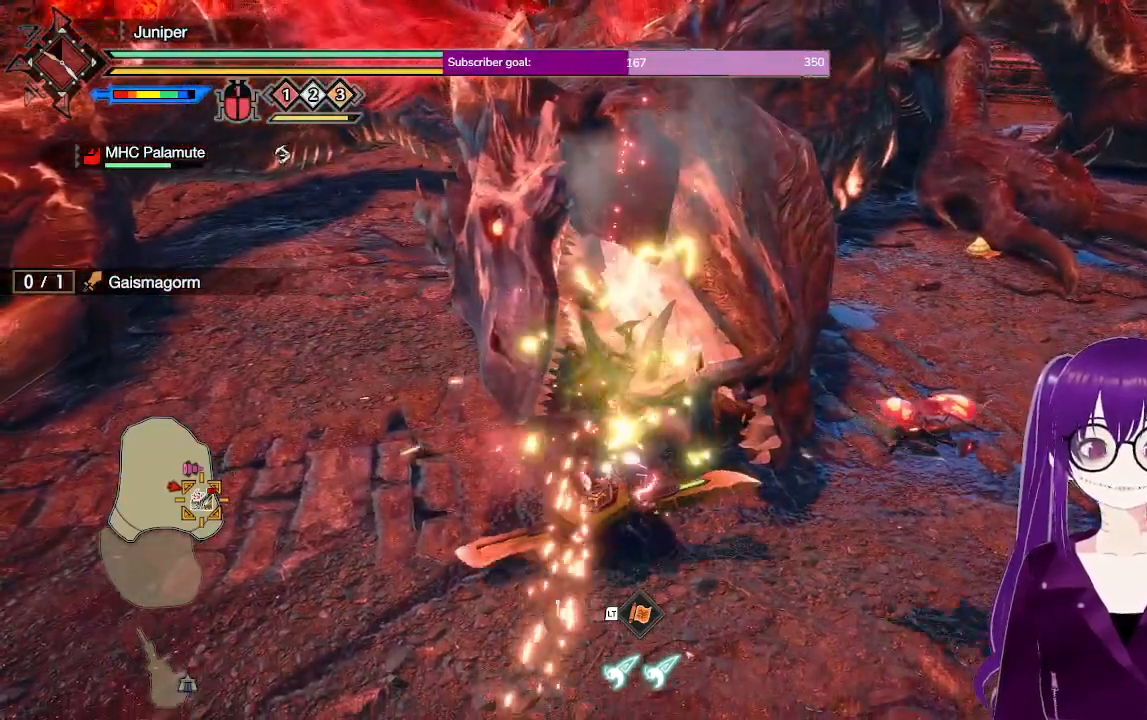
{"dt_ms": 500, "buttons": ["A"], "left_stick": "center", "right_stick": "center", "events": [[83, "Y", "down"], [83, "left_stick", "center"], [183, "Y", "up"], [250, "Y", "down"], [367, "Y", "up"]]}
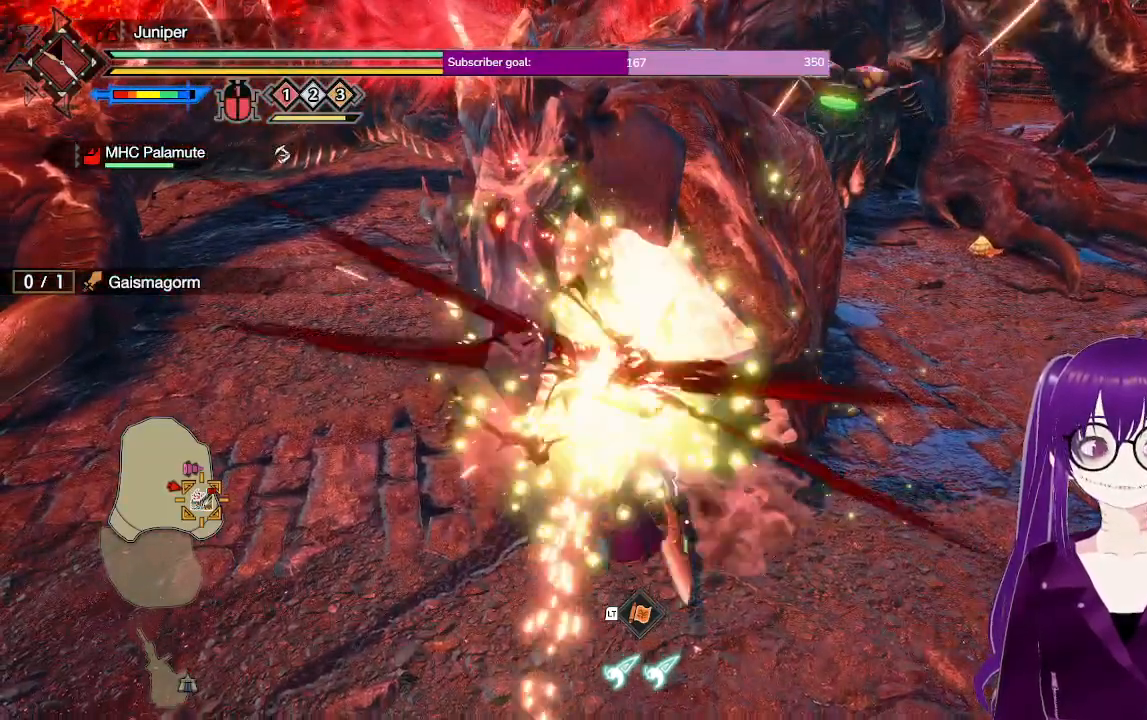
{"dt_ms": 500, "buttons": [], "left_stick": "center", "right_stick": "center", "events": [[183, "A", "up"], [183, "right_stick", "up-right"], [333, "right_stick", "center"]]}
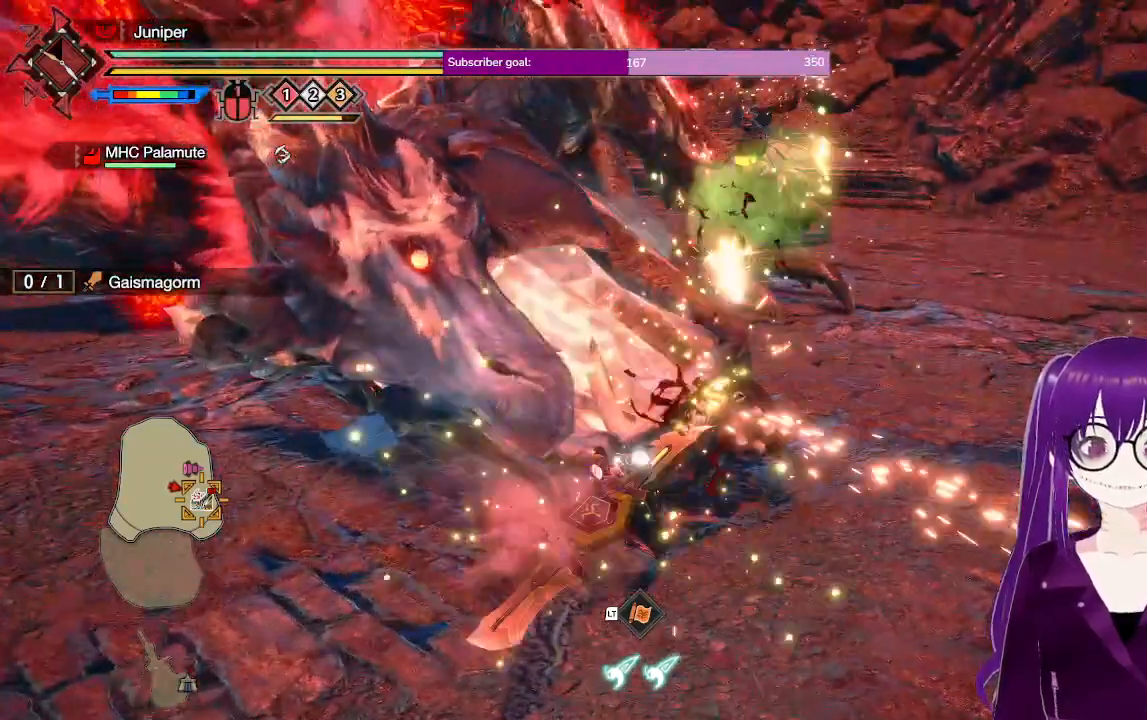
{"dt_ms": 500, "buttons": ["B"], "left_stick": "center", "right_stick": "center", "events": [[217, "B", "down"], [350, "B", "up"], [400, "B", "down"]]}
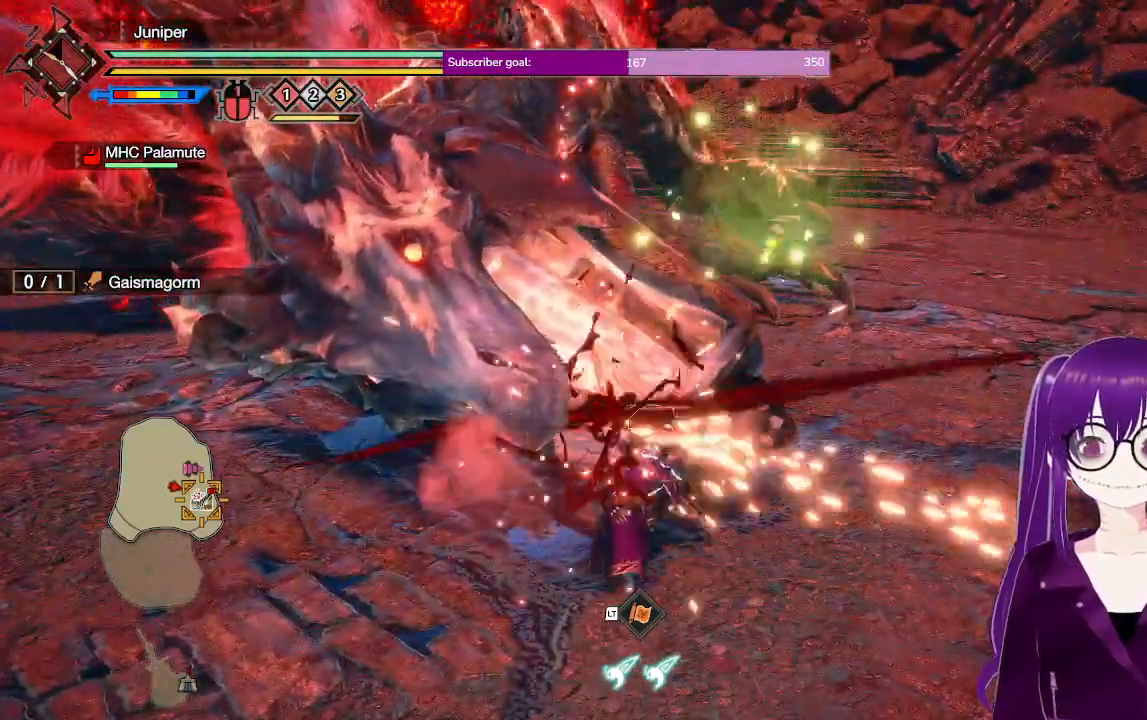
{"dt_ms": 500, "buttons": [], "left_stick": "center", "right_stick": "center", "events": [[50, "B", "up"], [317, "right_stick", "up-left"], [450, "right_stick", "center"]]}
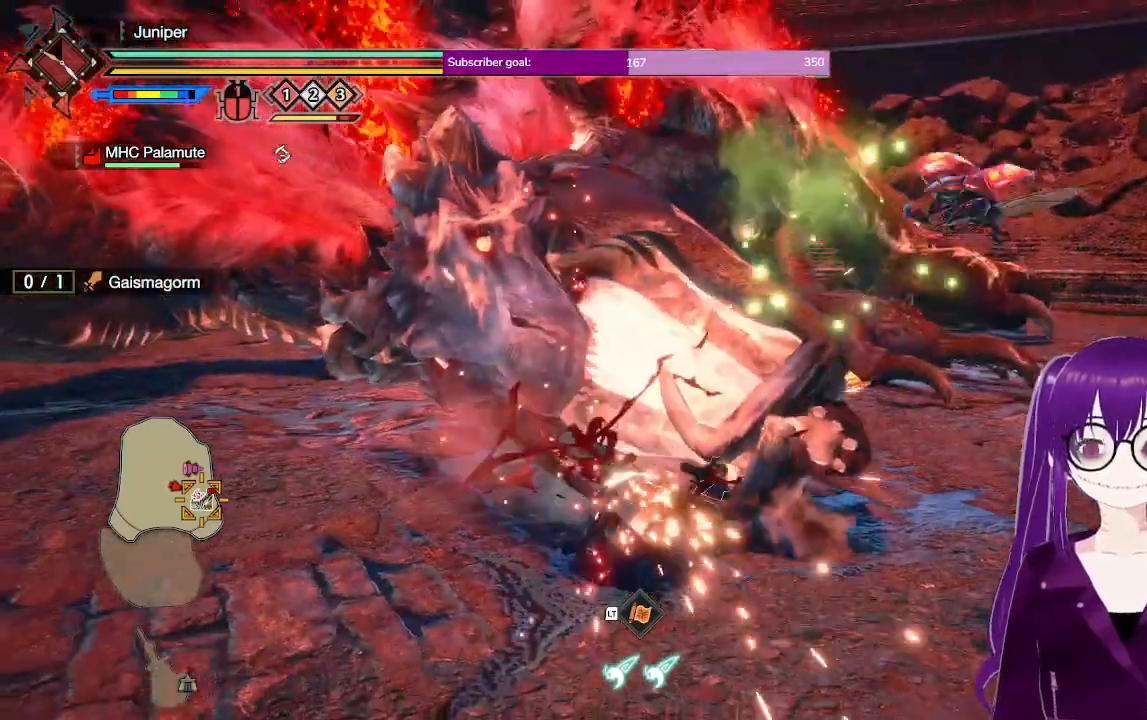
{"dt_ms": 500, "buttons": ["Y"], "left_stick": "center", "right_stick": "center", "events": [[167, "Y", "down"], [317, "Y", "up"], [400, "Y", "down"]]}
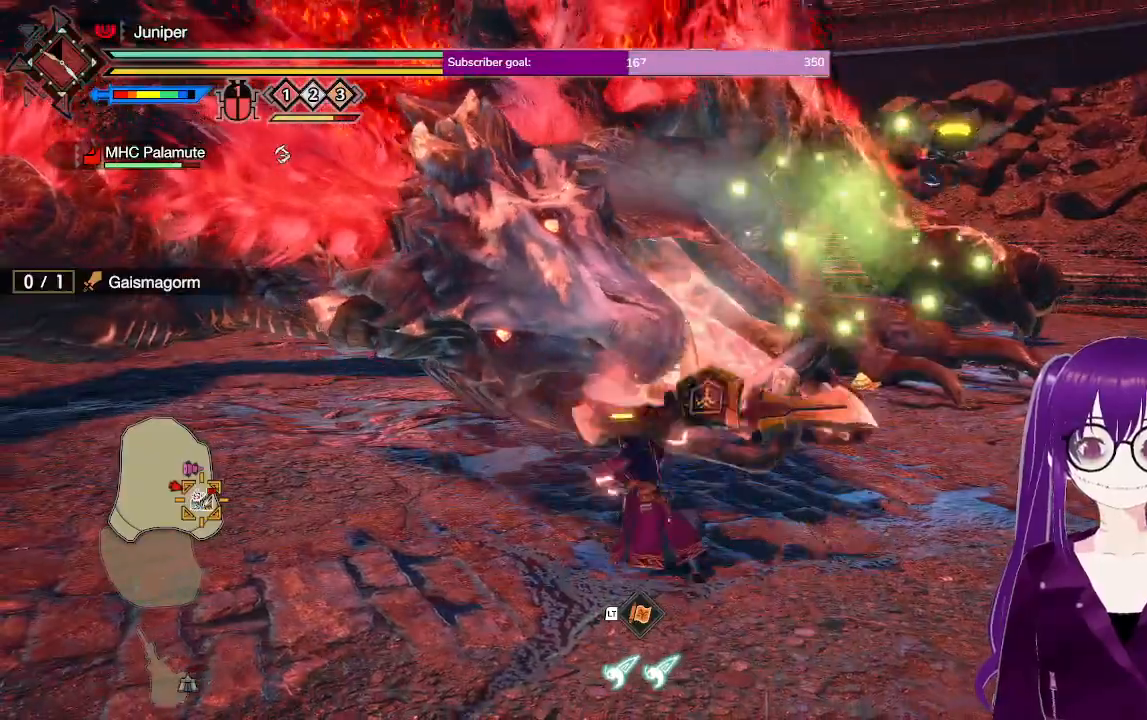
{"dt_ms": 500, "buttons": [], "left_stick": "up", "right_stick": "center", "events": [[33, "Y", "up"], [133, "Y", "down"], [267, "Y", "up"], [400, "left_stick", "up"]]}
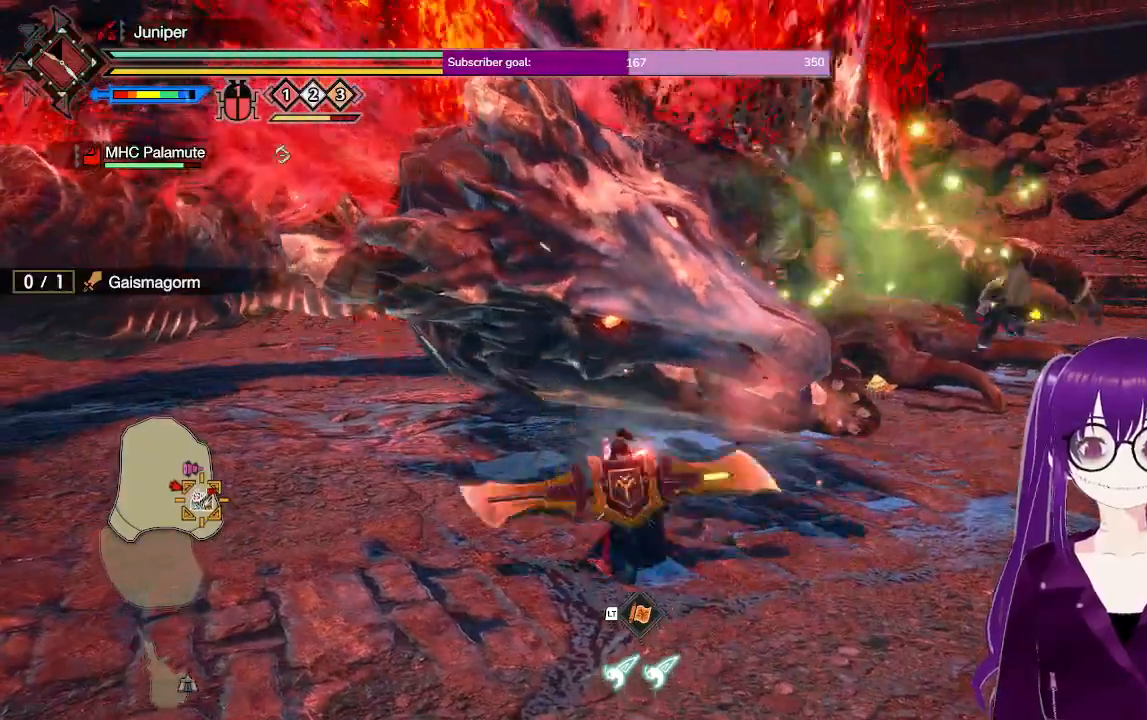
{"dt_ms": 500, "buttons": [], "left_stick": "up", "right_stick": "center", "events": [[133, "left_stick", "up-right"], [233, "right_stick", "up"], [383, "right_stick", "center"], [500, "left_stick", "up"]]}
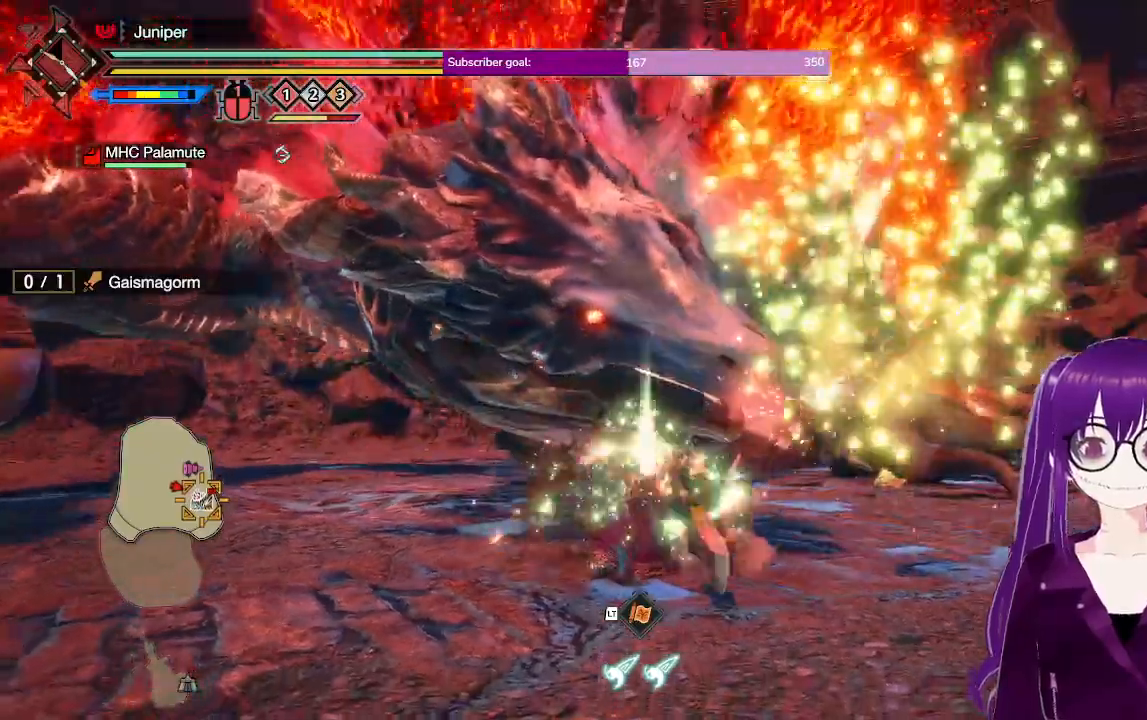
{"dt_ms": 500, "buttons": [], "left_stick": "center", "right_stick": "up", "events": [[250, "left_stick", "center"], [450, "right_stick", "up"]]}
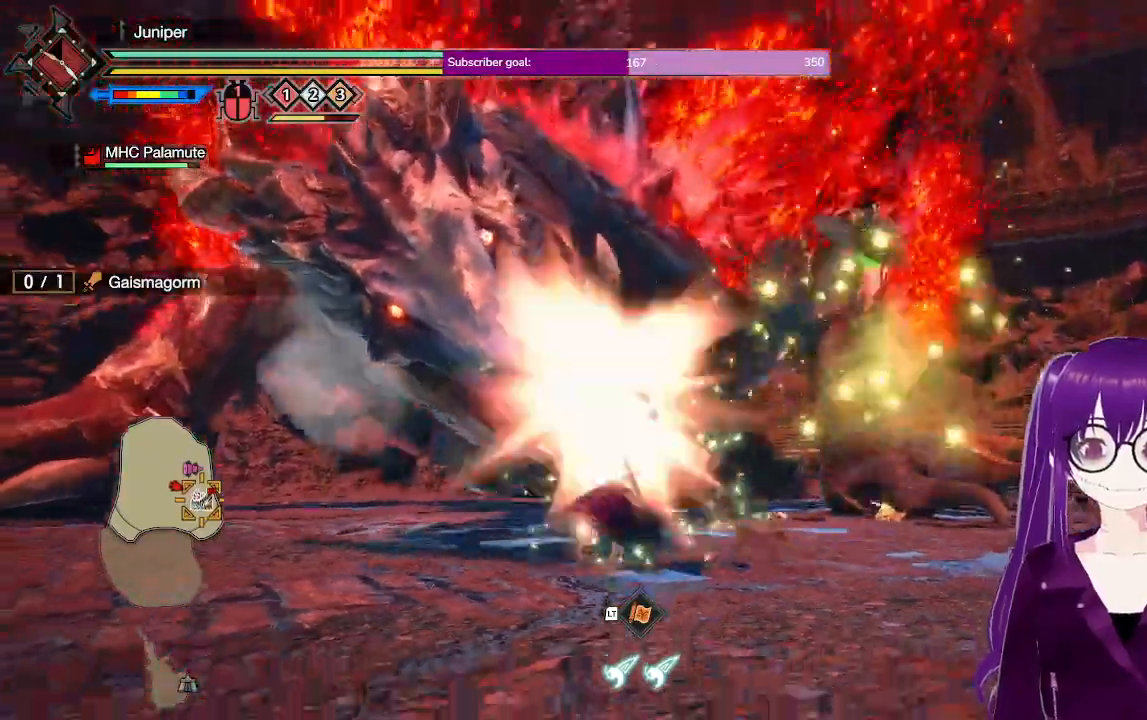
{"dt_ms": 500, "buttons": [], "left_stick": "up-left", "right_stick": "center", "events": [[33, "left_stick", "up"], [67, "right_stick", "center"], [117, "left_stick", "up-left"], [283, "Y", "down"], [433, "Y", "up"]]}
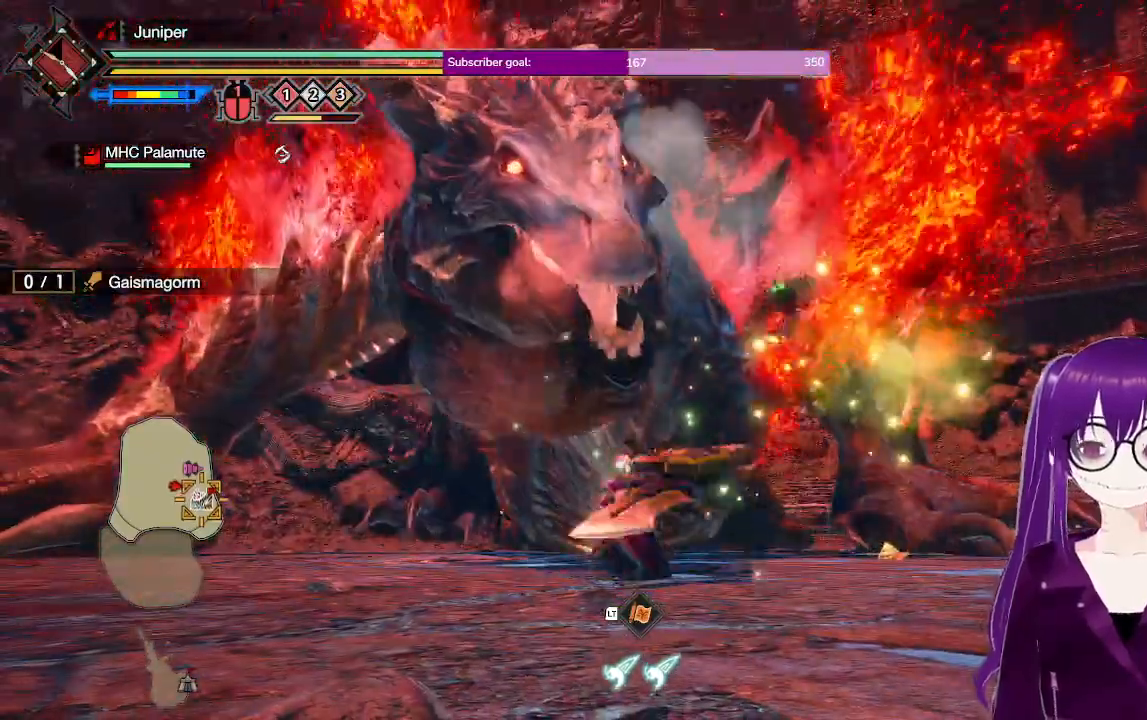
{"dt_ms": 500, "buttons": [], "left_stick": "center", "right_stick": "down", "events": [[17, "Y", "down"], [150, "Y", "up"], [200, "left_stick", "up"], [417, "left_stick", "center"], [417, "right_stick", "down"]]}
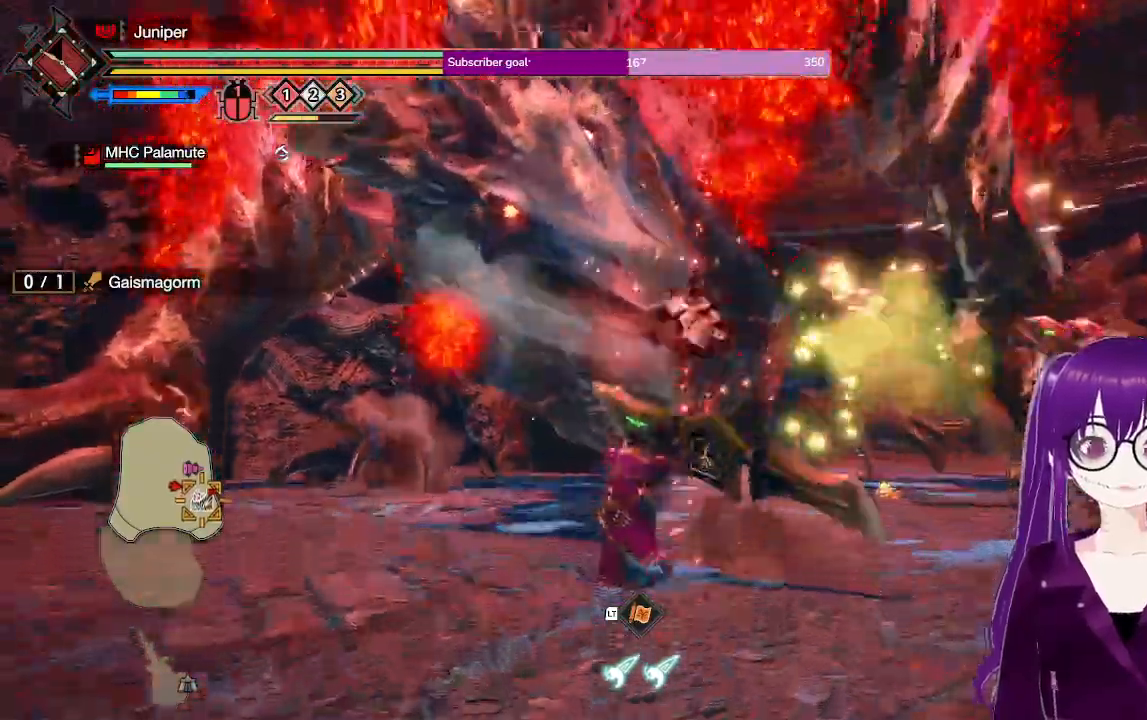
{"dt_ms": 500, "buttons": ["B"], "left_stick": "center", "right_stick": "center", "events": [[100, "right_stick", "center"], [450, "B", "down"]]}
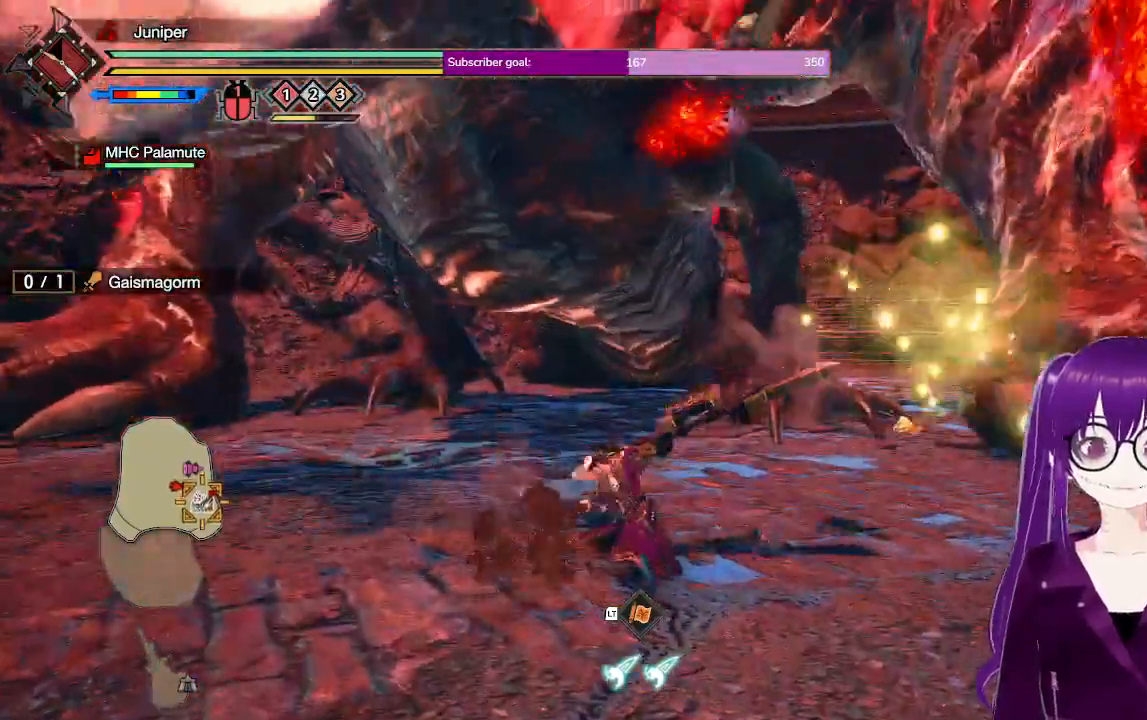
{"dt_ms": 500, "buttons": [], "left_stick": "center", "right_stick": "center", "events": [[83, "B", "up"], [100, "left_stick", "up"], [167, "B", "down"], [233, "left_stick", "center"], [317, "B", "up"]]}
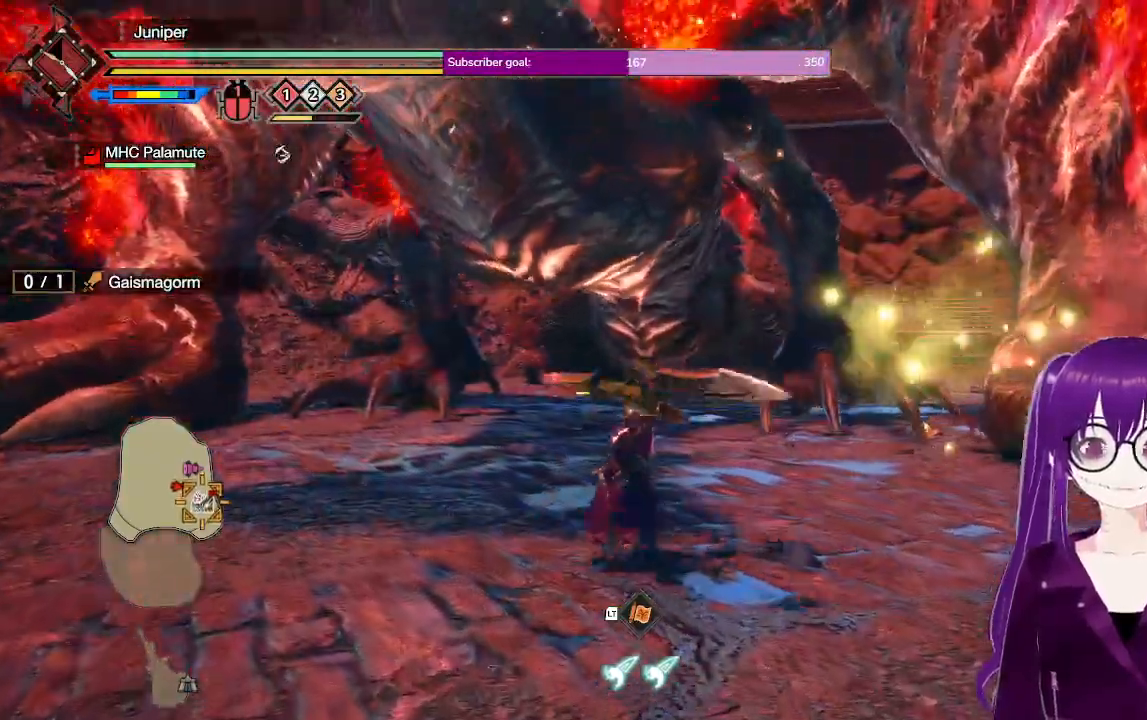
{"dt_ms": 500, "buttons": [], "left_stick": "up", "right_stick": "center"}
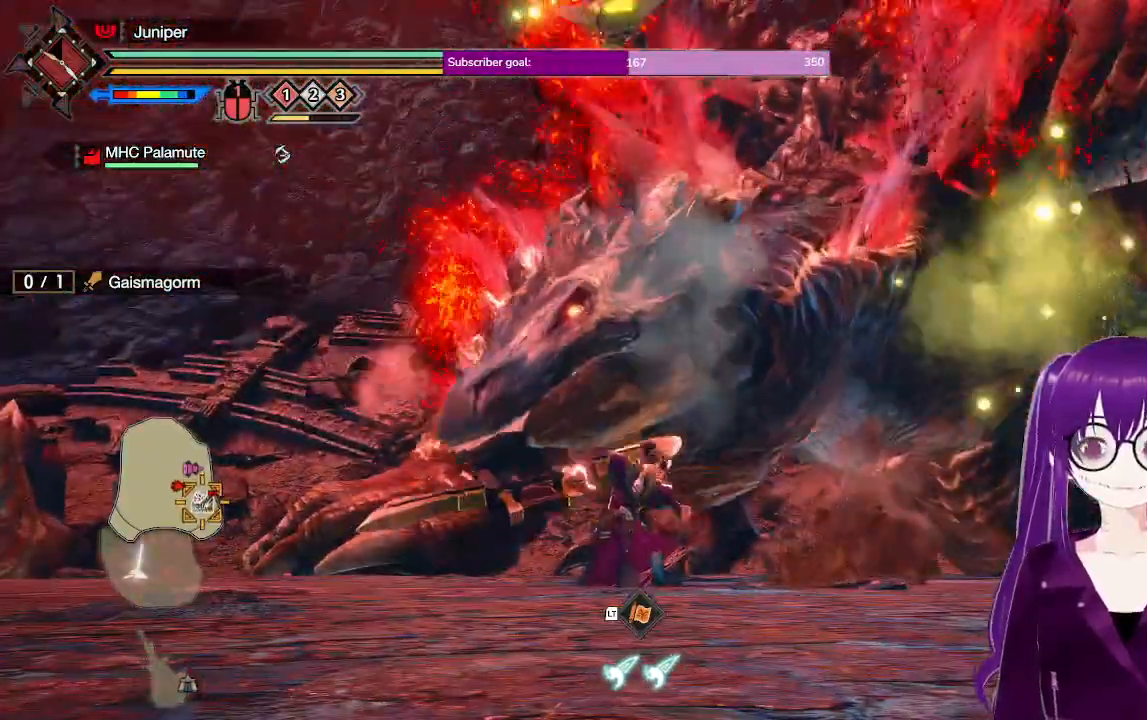
{"dt_ms": 1000, "buttons": ["A"], "left_stick": "right", "right_stick": "center"}
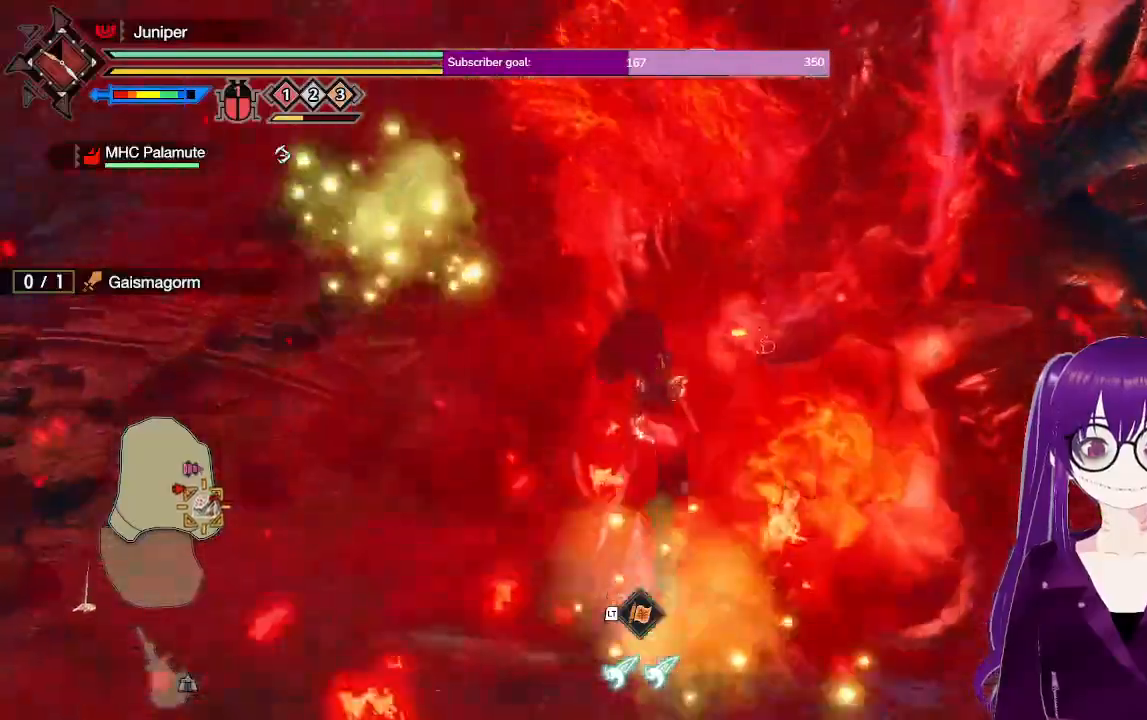
{"dt_ms": 500, "buttons": [], "left_stick": "up-right", "right_stick": "center", "events": [[67, "A", "up"], [117, "A", "down"], [217, "A", "up"], [400, "left_stick", "up-right"]]}
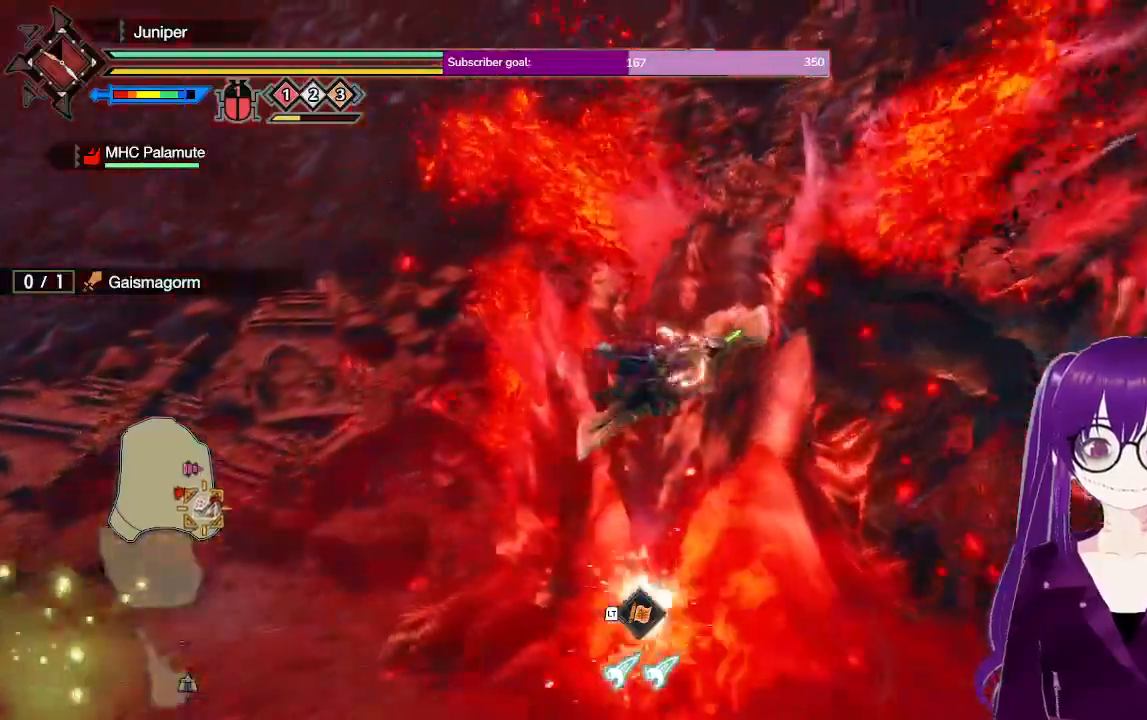
{"dt_ms": 500, "buttons": ["B"], "left_stick": "up-right", "right_stick": "center", "events": [[300, "B", "down"], [417, "B", "up"], [500, "B", "down"]]}